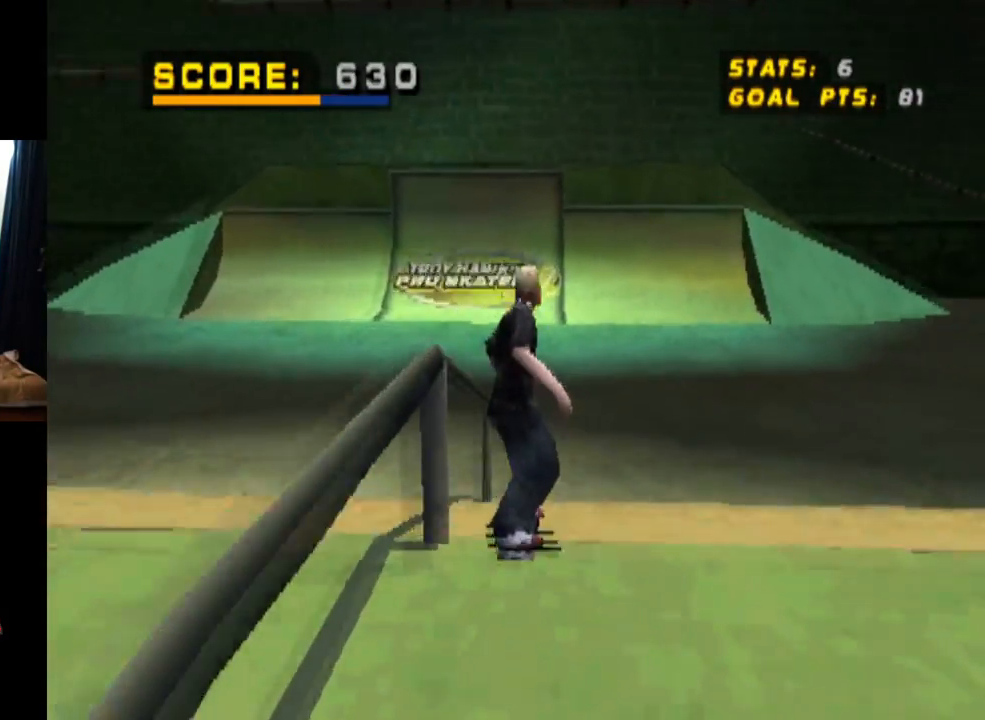
Gameplay with a controller (PlayStation layout); each line is a JSON object with the inputs held at the frame after it. "events" lists button and stick changes between this image and that frame as [ms after this image, input, new state], when the widget could be followed in between. Not read: L3 R3.
{"buttons": [], "left_stick": "center", "right_stick": "center", "events": []}
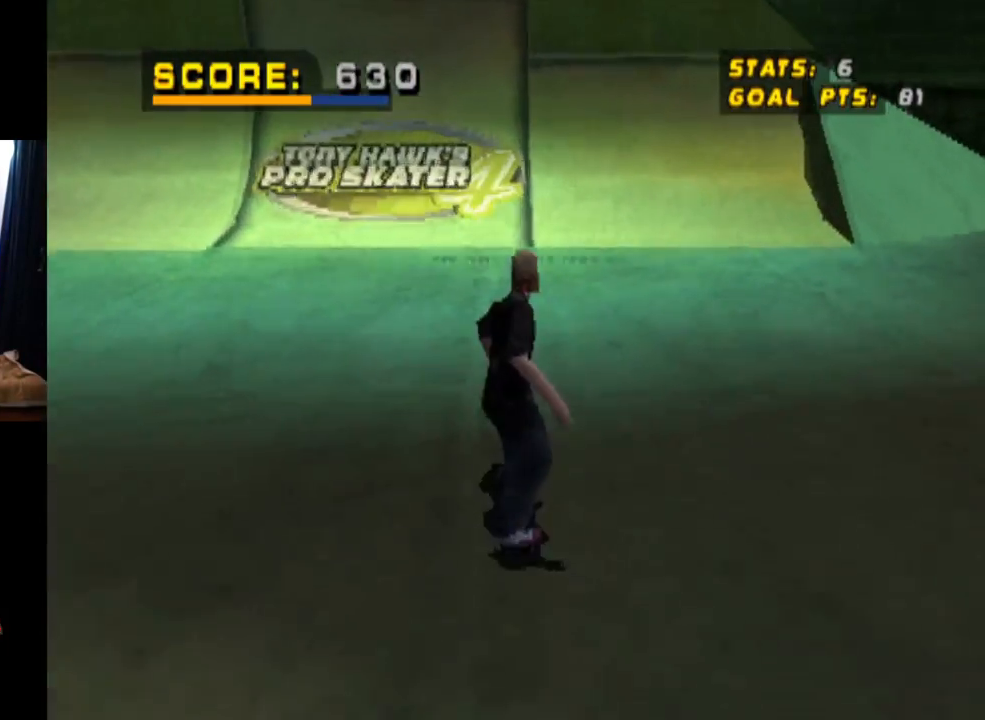
{"buttons": [], "left_stick": "center", "right_stick": "center", "events": []}
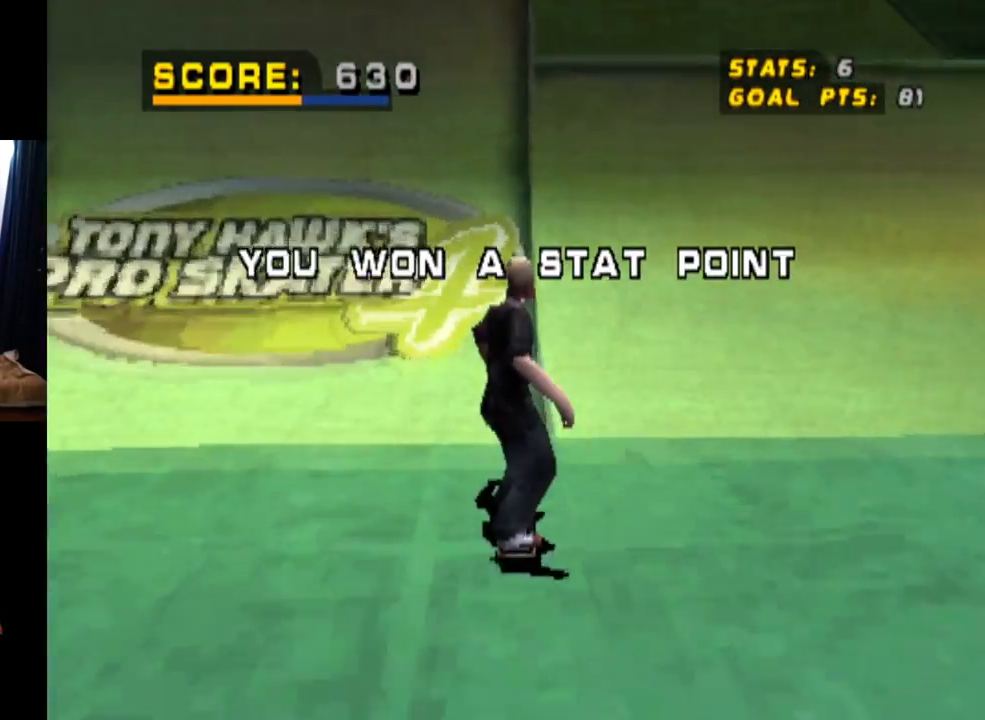
{"buttons": [], "left_stick": "center", "right_stick": "center", "events": []}
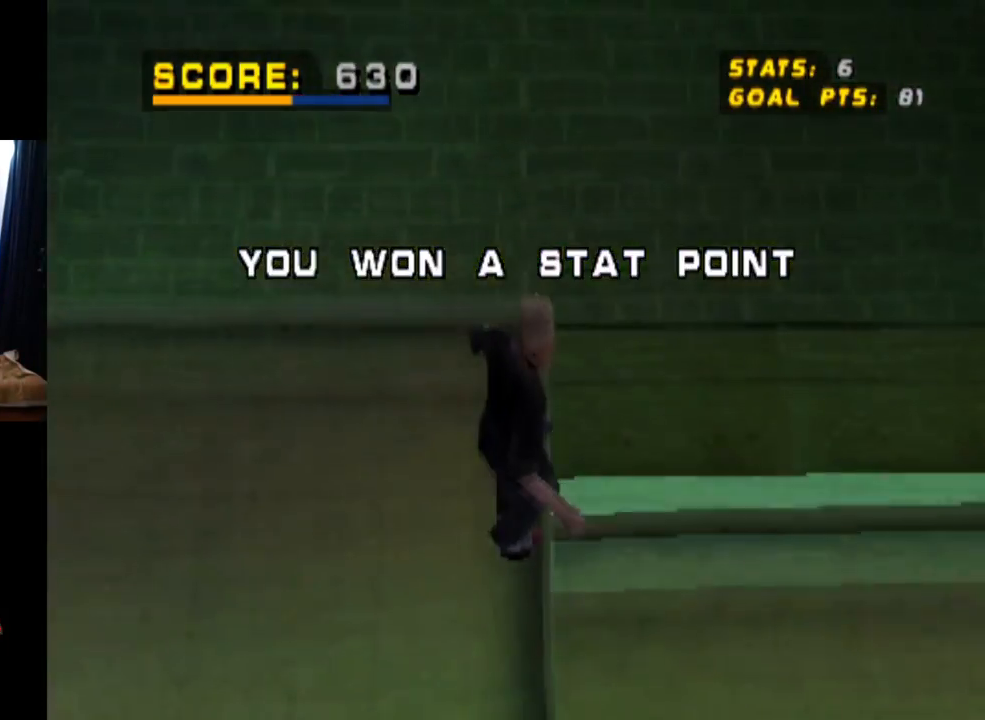
{"buttons": [], "left_stick": "center", "right_stick": "center", "events": []}
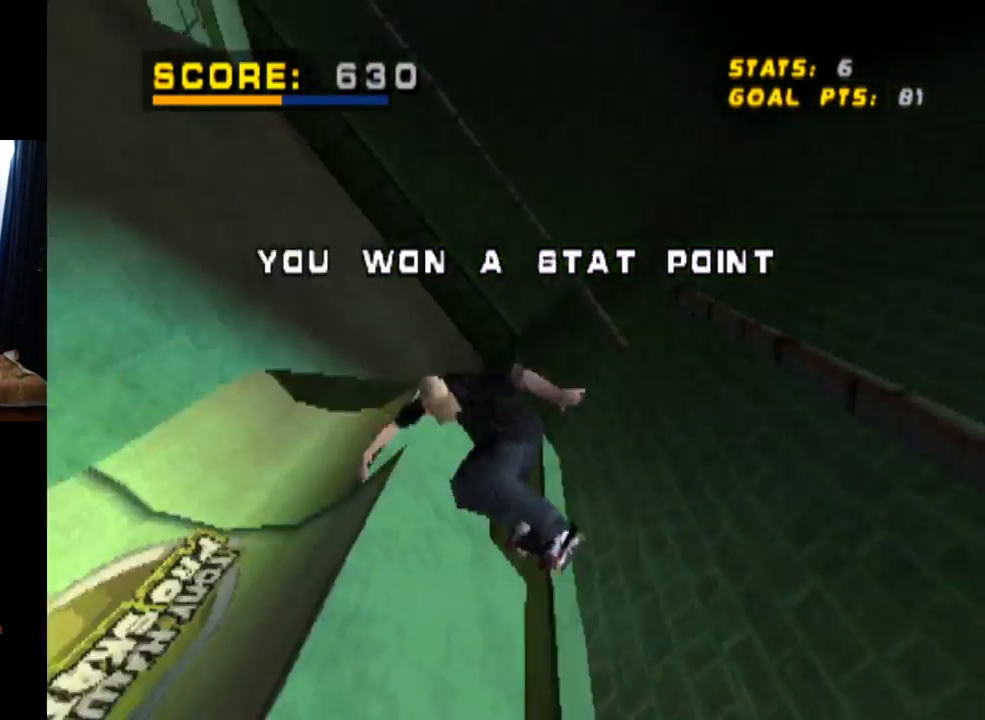
{"buttons": [], "left_stick": "center", "right_stick": "down-left", "events": [[500, "right_stick", "down-left"]]}
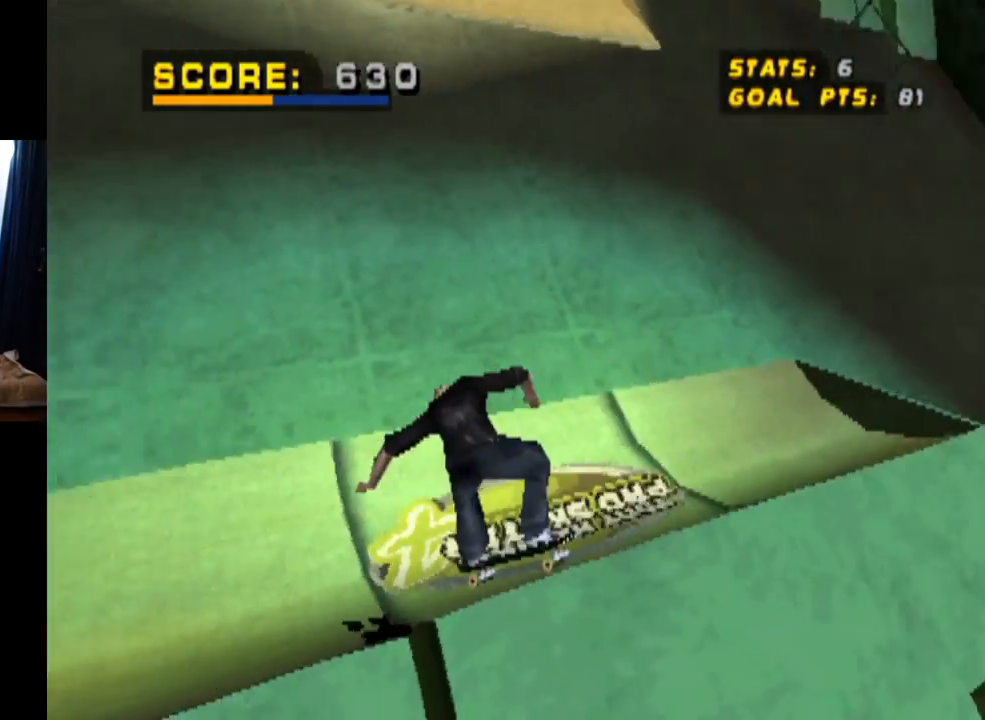
{"buttons": ["DPAD_DOWN"], "left_stick": "center", "right_stick": "center", "events": [[67, "START", "down"], [67, "right_stick", "left"], [234, "right_stick", "down-left"], [301, "START", "up"], [334, "right_stick", "center"], [434, "DPAD_DOWN", "down"]]}
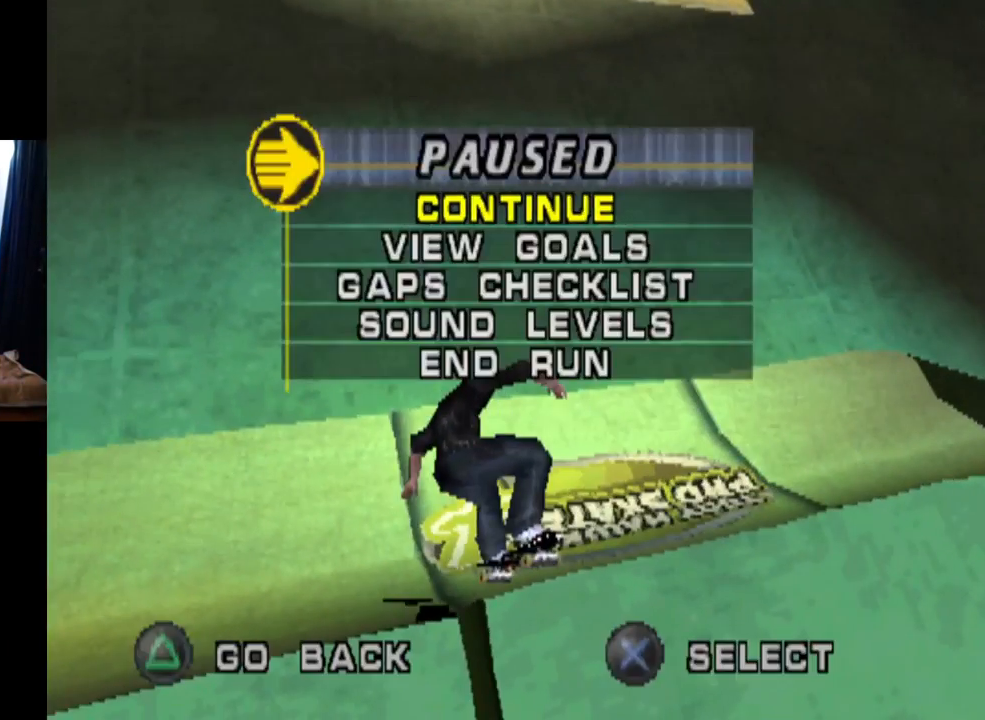
{"buttons": [], "left_stick": "center", "right_stick": "center", "events": [[100, "DPAD_DOWN", "up"]]}
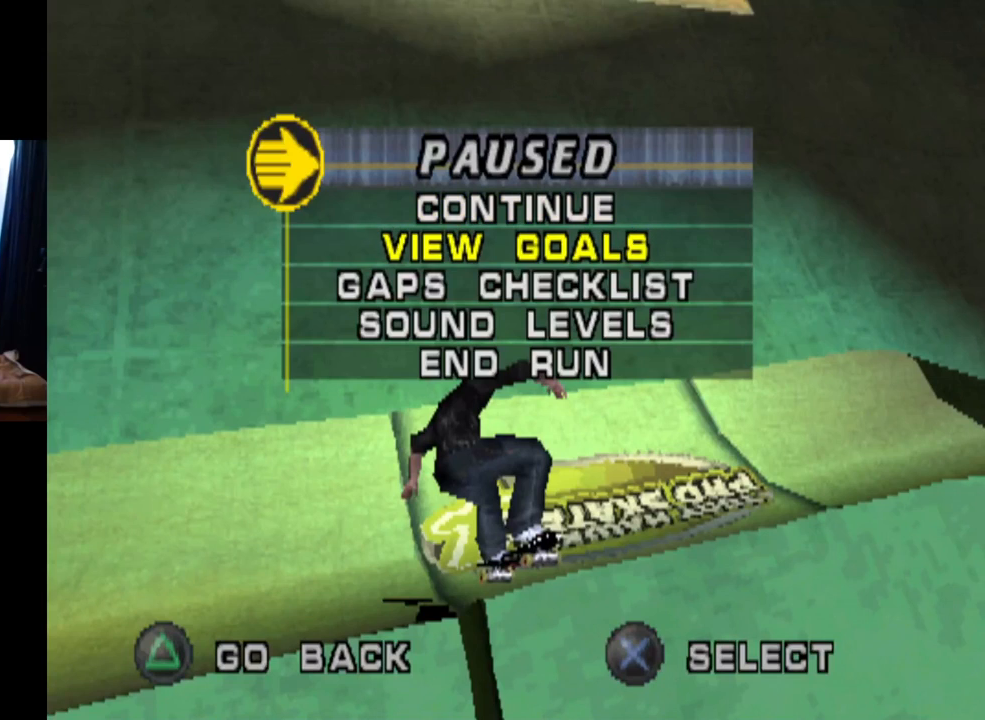
{"buttons": [], "left_stick": "center", "right_stick": "center", "events": []}
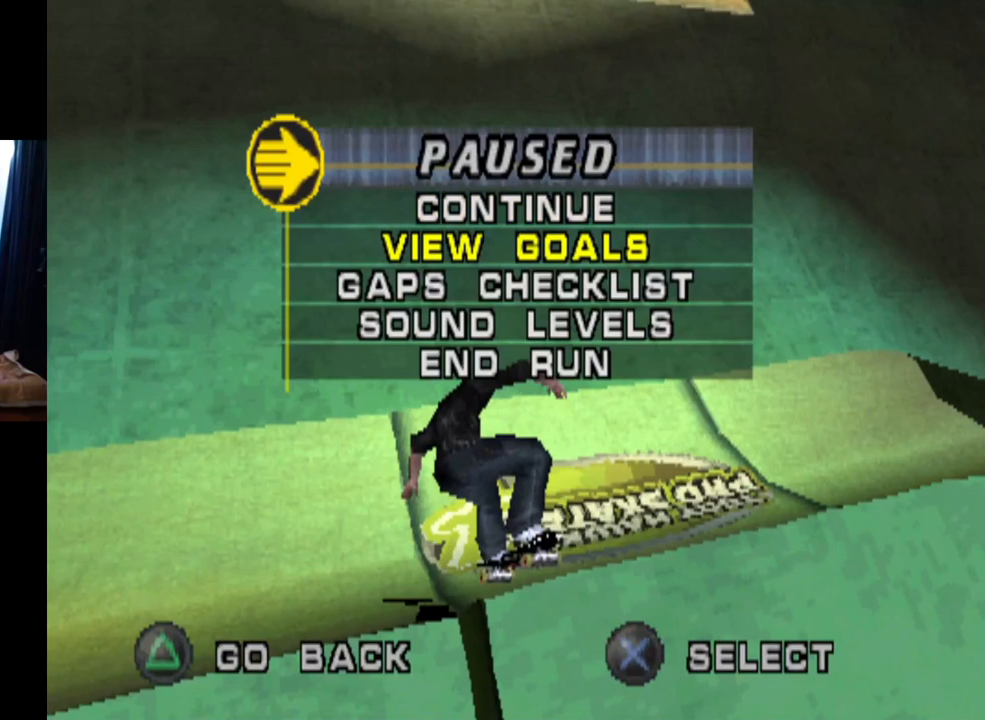
{"buttons": [], "left_stick": "center", "right_stick": "center", "events": [[50, "DPAD_DOWN", "down"], [217, "DPAD_DOWN", "up"], [250, "DPAD_DOWN", "down"], [417, "DPAD_DOWN", "up"]]}
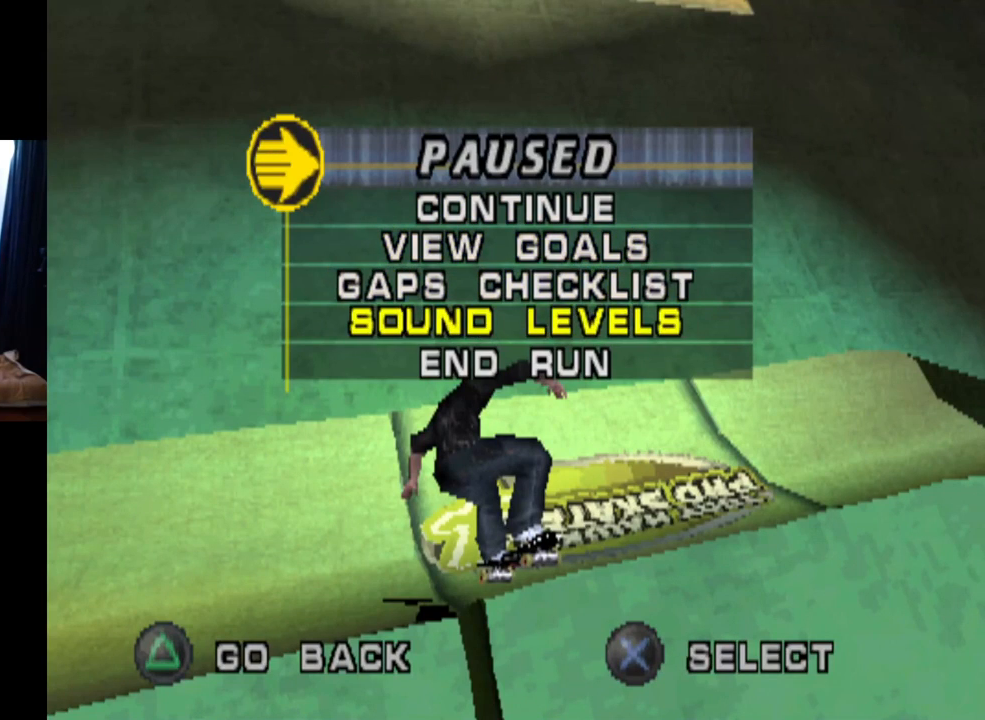
{"buttons": ["DPAD_UP"], "left_stick": "center", "right_stick": "center", "events": [[217, "DPAD_UP", "down"], [317, "DPAD_UP", "up"], [484, "DPAD_UP", "down"]]}
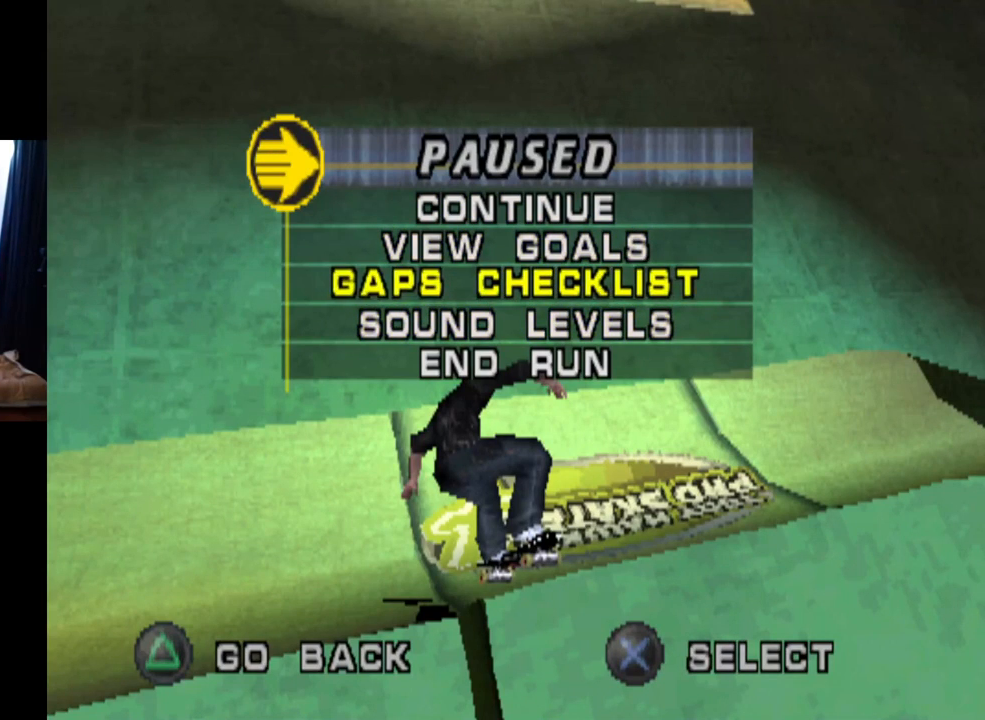
{"buttons": [], "left_stick": "center", "right_stick": "center", "events": [[117, "DPAD_UP", "up"]]}
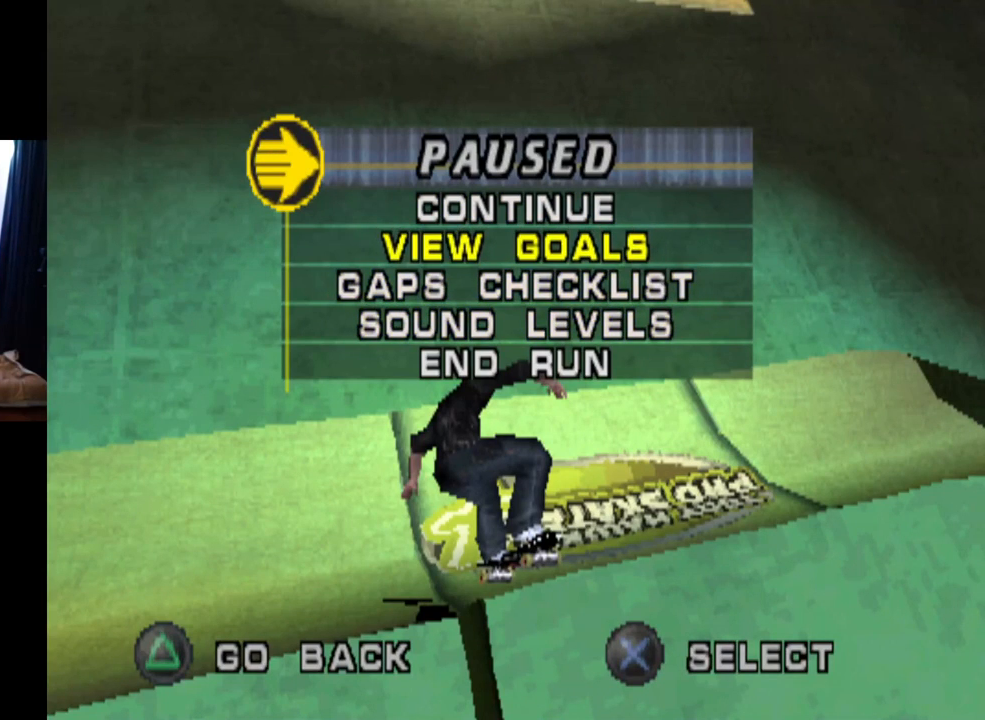
{"buttons": [], "left_stick": "center", "right_stick": "center", "events": [[200, "CROSS", "down"], [350, "CROSS", "up"]]}
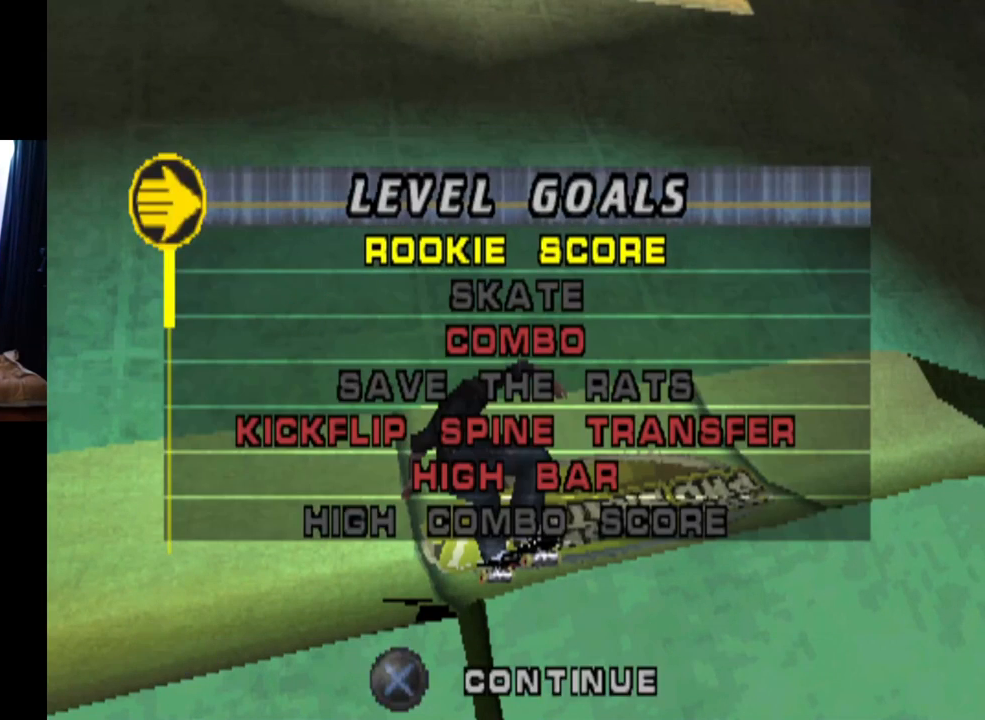
{"buttons": [], "left_stick": "center", "right_stick": "center", "events": []}
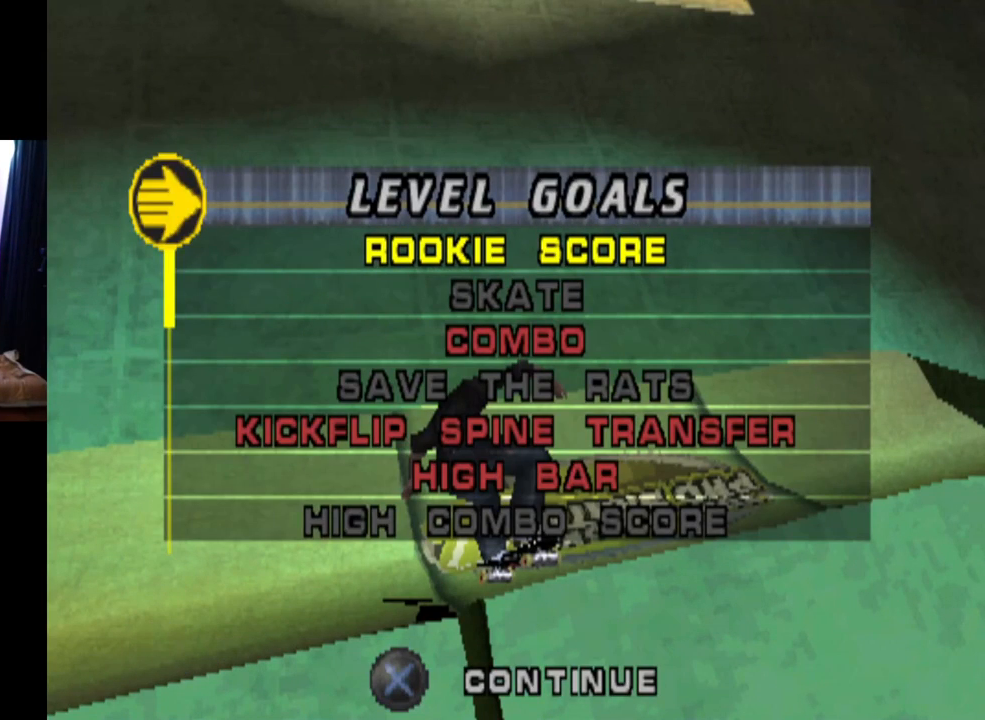
{"buttons": [], "left_stick": "center", "right_stick": "center", "events": [[34, "DPAD_UP", "down"], [117, "DPAD_UP", "up"], [201, "DPAD_UP", "down"], [251, "DPAD_UP", "up"], [351, "DPAD_UP", "down"], [418, "DPAD_UP", "up"]]}
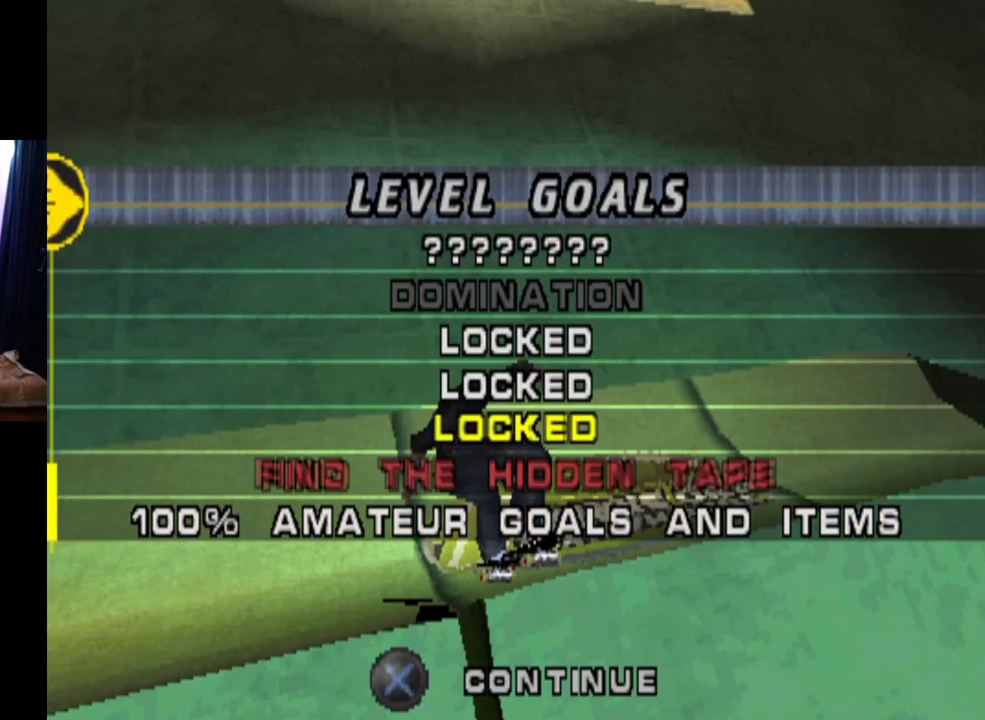
{"buttons": [], "left_stick": "center", "right_stick": "center", "events": [[34, "DPAD_UP", "down"], [117, "DPAD_UP", "up"], [217, "DPAD_UP", "down"], [301, "DPAD_UP", "up"]]}
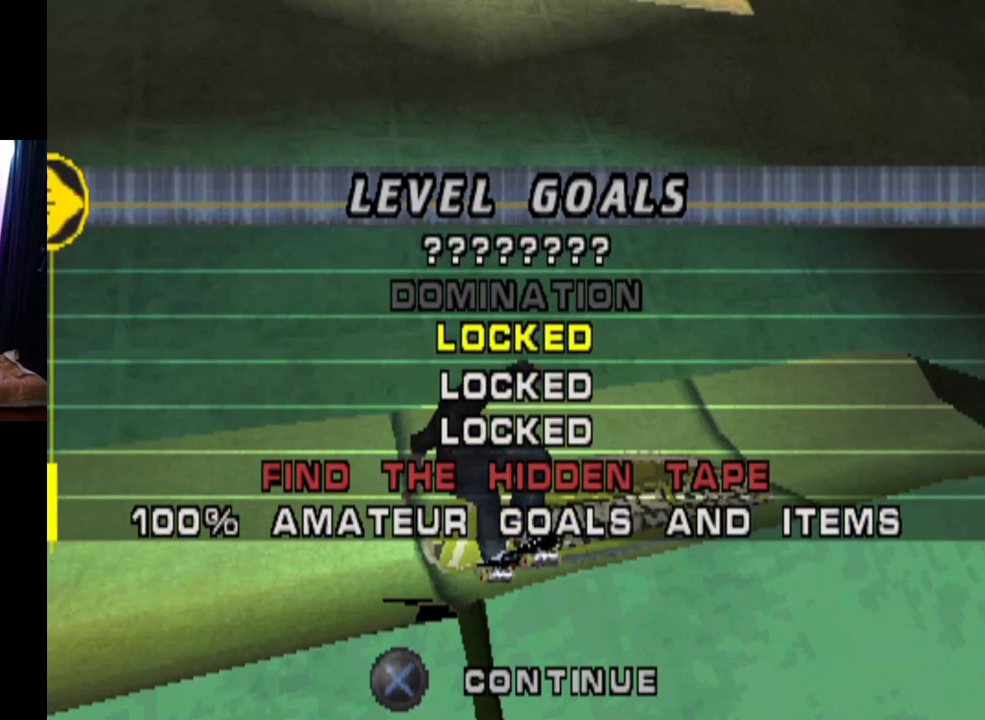
{"buttons": [], "left_stick": "center", "right_stick": "center", "events": [[117, "TRIANGLE", "down"], [283, "TRIANGLE", "up"]]}
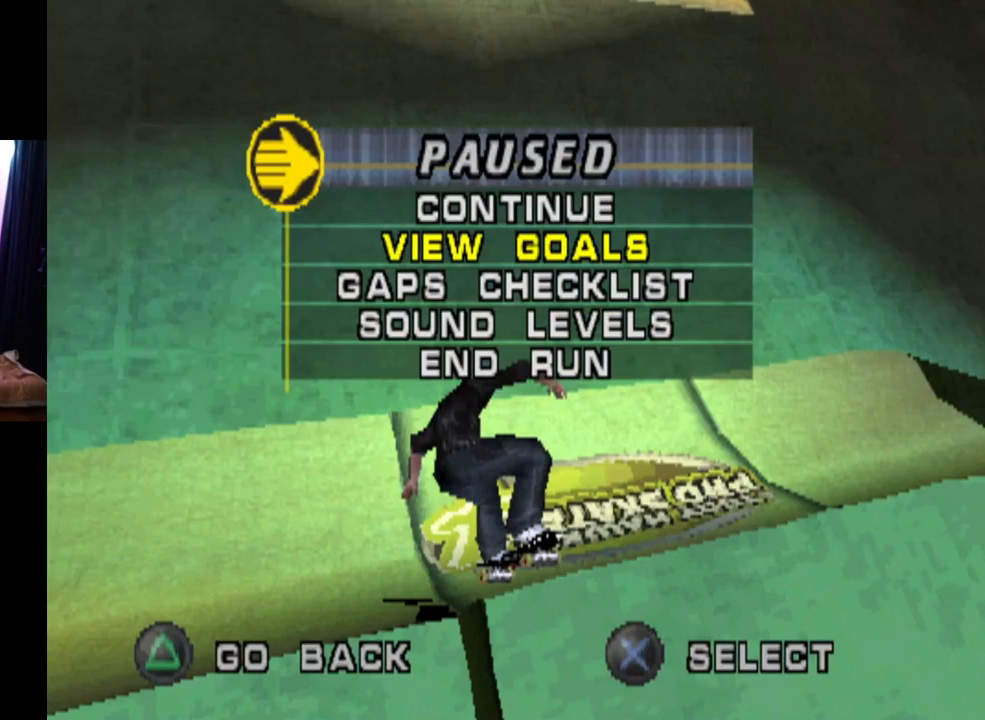
{"buttons": ["CROSS"], "left_stick": "center", "right_stick": "center", "events": [[251, "DPAD_UP", "down"], [401, "CROSS", "down"], [401, "DPAD_UP", "up"]]}
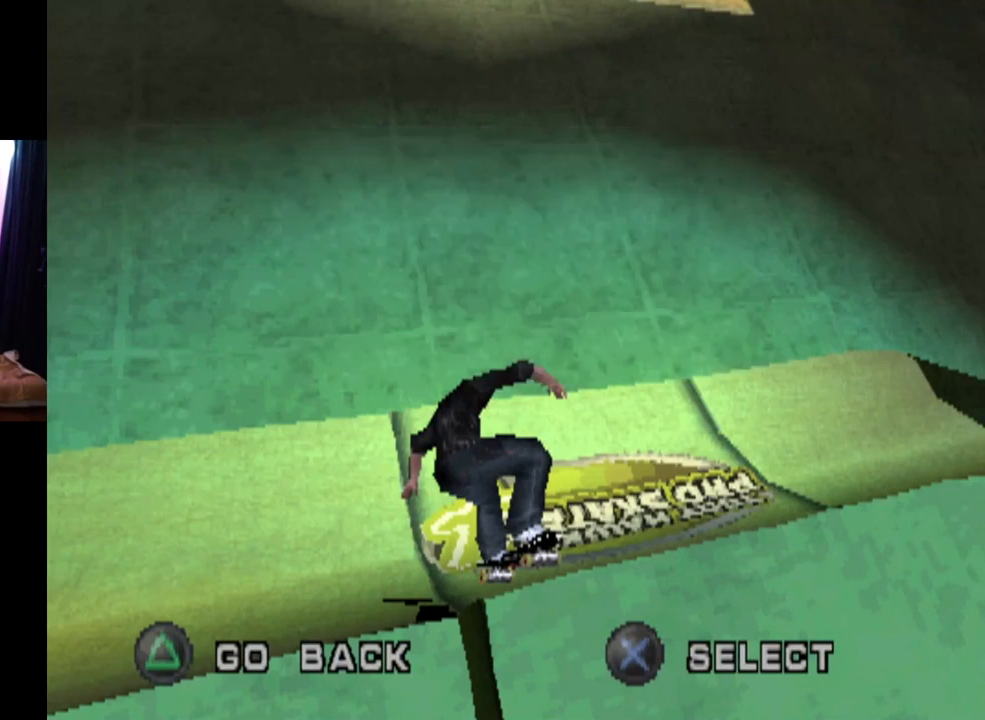
{"buttons": ["CROSS"], "left_stick": "center", "right_stick": "center", "events": [[33, "CROSS", "up"], [417, "CROSS", "down"]]}
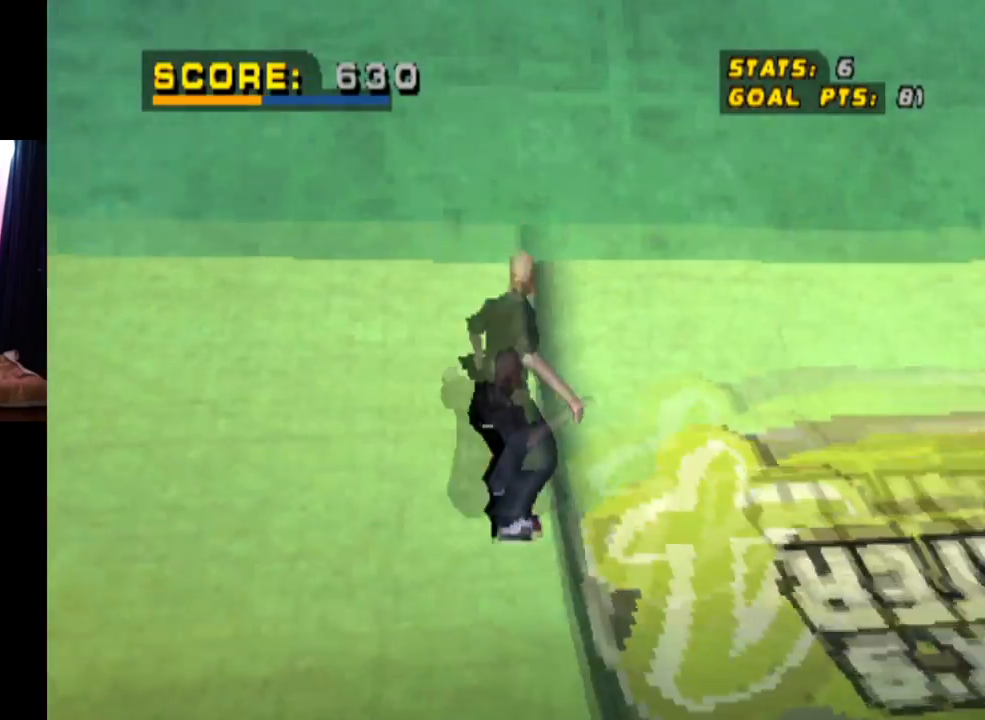
{"buttons": ["SQUARE", "L1", "DPAD_DOWN", "DPAD_RIGHT"], "left_stick": "center", "right_stick": "center", "events": [[301, "DPAD_DOWN", "down"], [301, "DPAD_RIGHT", "down"], [367, "L1", "down"], [367, "SQUARE", "down"], [384, "CROSS", "up"]]}
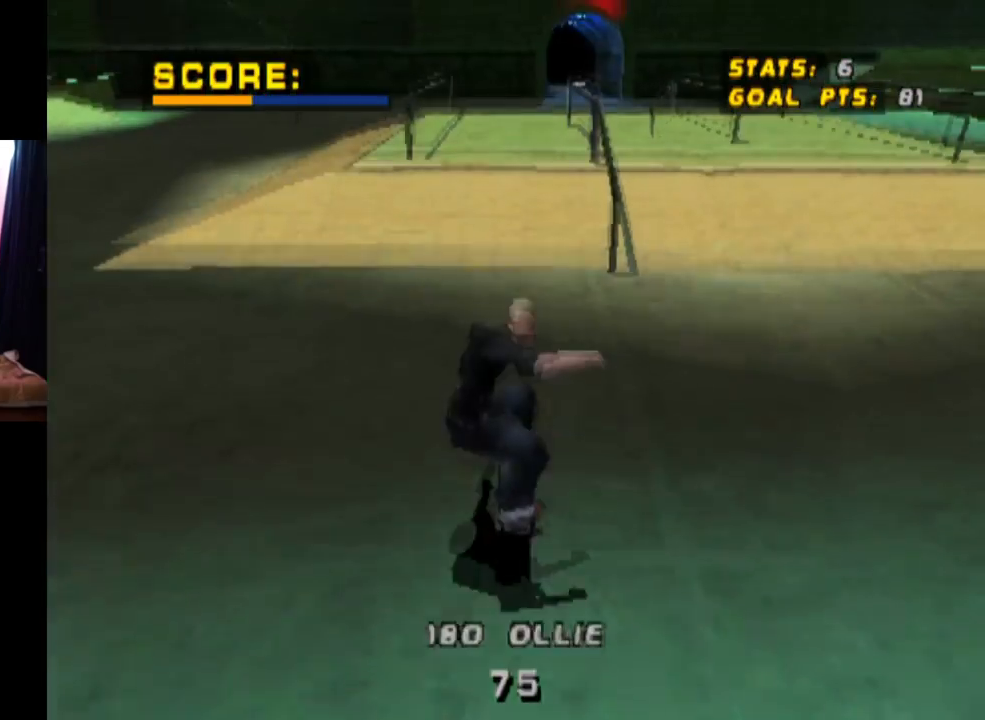
{"buttons": ["CROSS", "DPAD_UP"], "left_stick": "center", "right_stick": "center", "events": [[83, "DPAD_DOWN", "up"], [100, "DPAD_RIGHT", "up"], [100, "SQUARE", "up"], [217, "DPAD_DOWN", "down"], [367, "DPAD_DOWN", "up"], [367, "L1", "up"], [450, "DPAD_UP", "down"], [500, "CROSS", "down"]]}
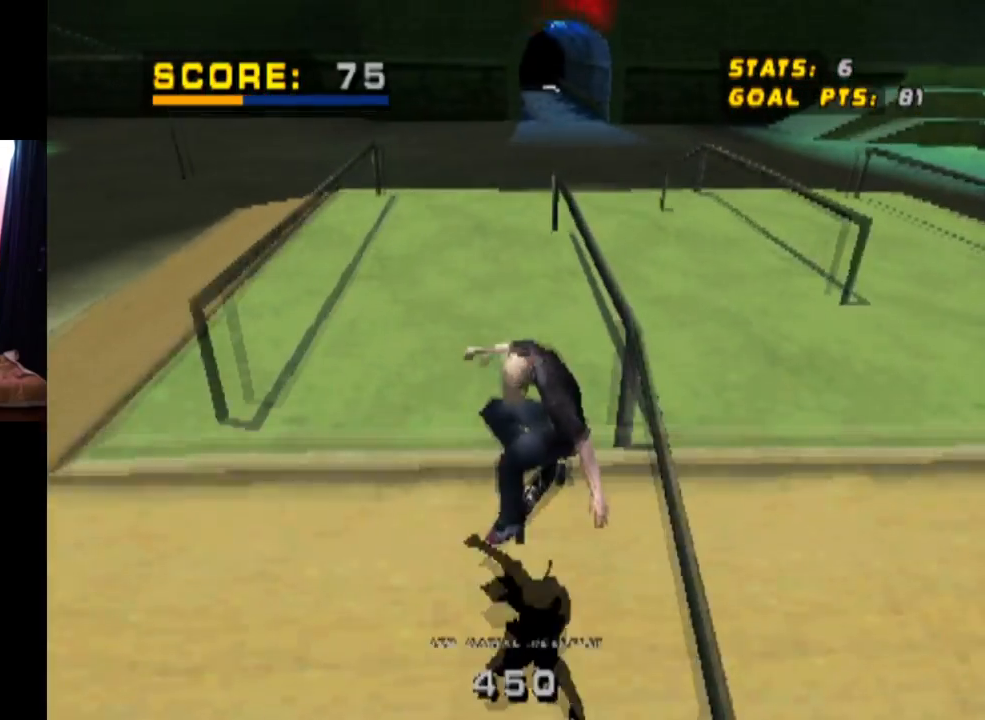
{"buttons": [], "left_stick": "center", "right_stick": "center", "events": [[134, "DPAD_UP", "up"], [251, "CROSS", "up"], [301, "CROSS", "down"], [434, "CROSS", "up"]]}
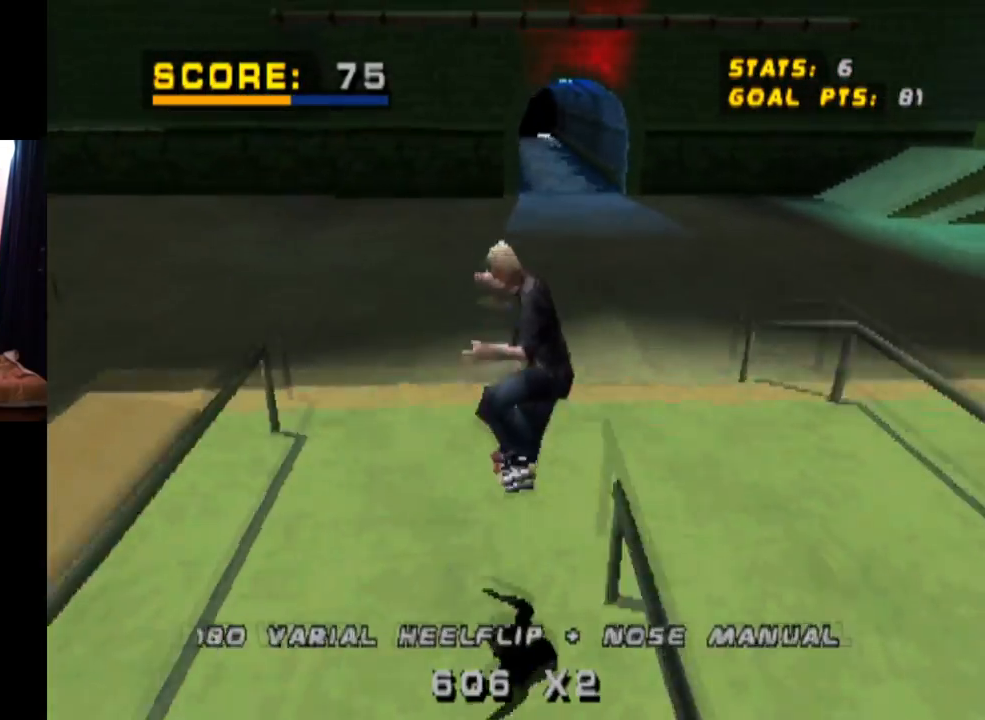
{"buttons": ["CROSS"], "left_stick": "center", "right_stick": "center", "events": [[33, "CROSS", "down"]]}
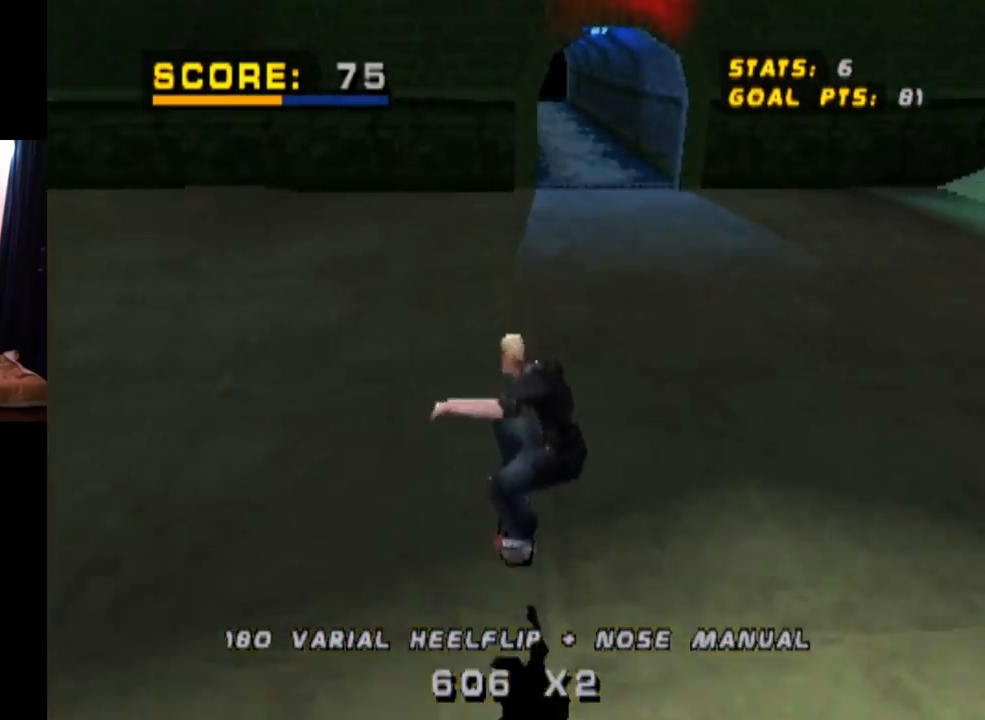
{"buttons": ["CROSS", "DPAD_DOWN", "DPAD_RIGHT"], "left_stick": "center", "right_stick": "center", "events": [[100, "DPAD_RIGHT", "down"], [117, "DPAD_DOWN", "down"]]}
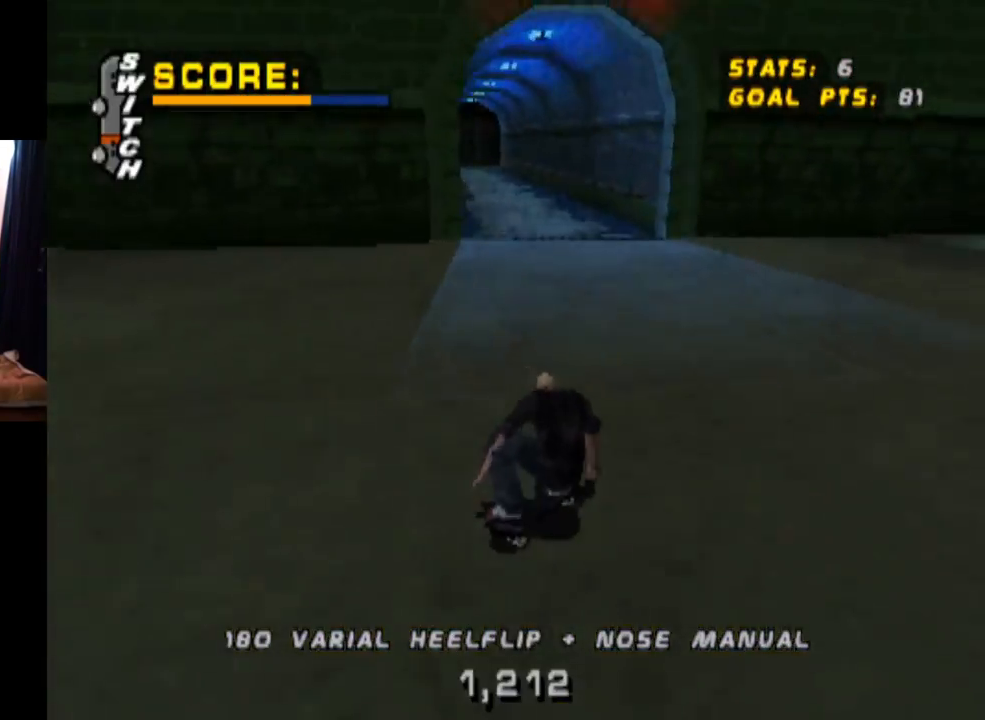
{"buttons": [], "left_stick": "center", "right_stick": "center", "events": [[350, "DPAD_DOWN", "up"], [400, "DPAD_RIGHT", "up"], [467, "CROSS", "up"]]}
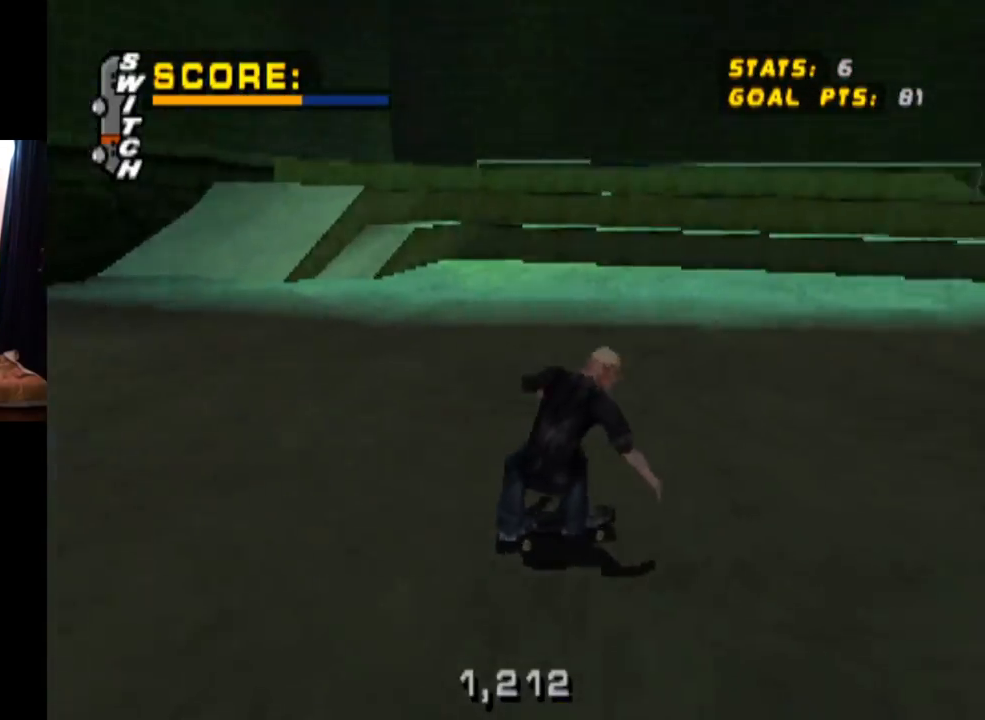
{"buttons": ["CROSS"], "left_stick": "center", "right_stick": "center", "events": [[34, "CROSS", "down"]]}
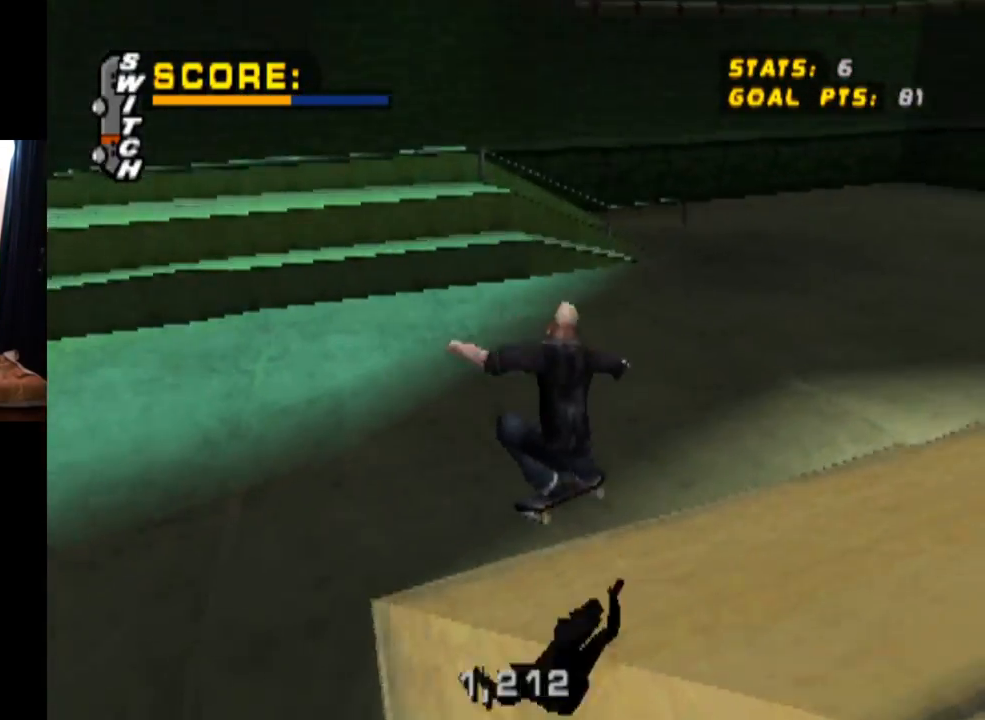
{"buttons": ["SQUARE", "L1", "DPAD_DOWN", "DPAD_RIGHT"], "left_stick": "center", "right_stick": "center", "events": [[267, "DPAD_DOWN", "down"], [267, "DPAD_RIGHT", "down"], [350, "L1", "down"], [384, "SQUARE", "down"], [400, "CROSS", "up"]]}
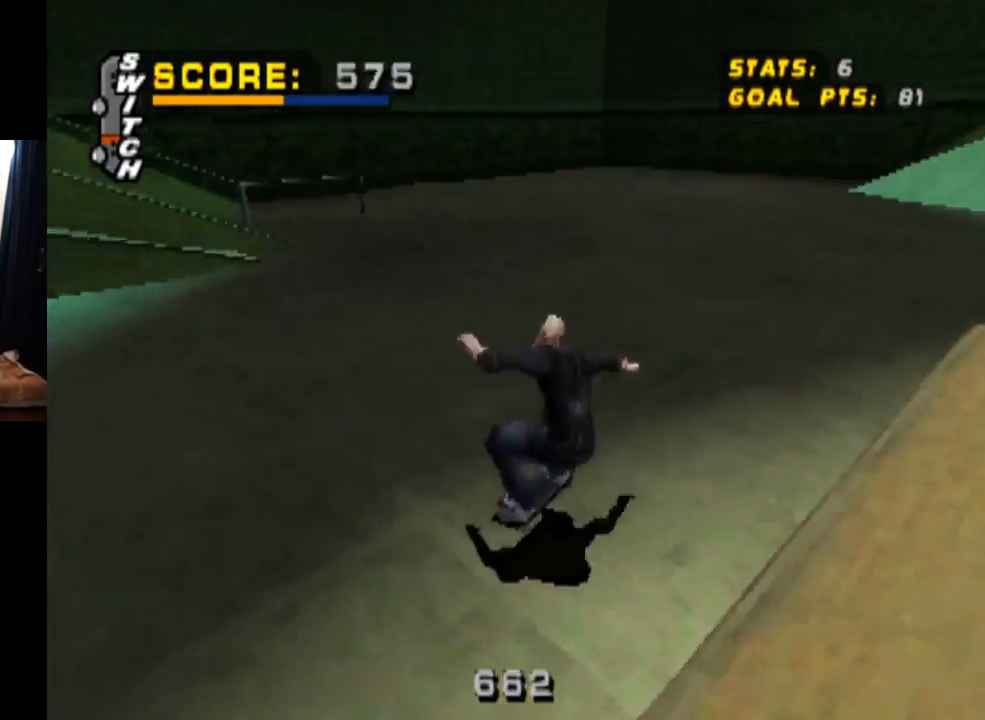
{"buttons": ["CROSS", "DPAD_UP"], "left_stick": "center", "right_stick": "center", "events": [[117, "DPAD_DOWN", "up"], [134, "DPAD_RIGHT", "up"], [134, "SQUARE", "up"], [267, "DPAD_DOWN", "down"], [401, "CROSS", "down"], [401, "DPAD_DOWN", "up"], [401, "L1", "up"], [484, "DPAD_UP", "down"]]}
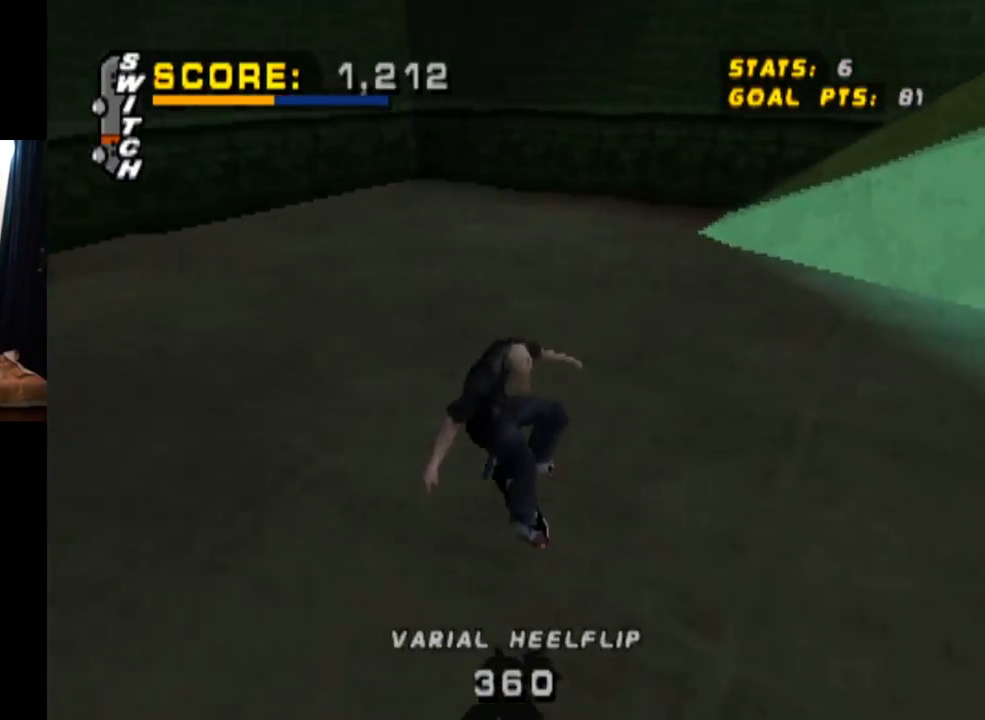
{"buttons": ["CROSS", "DPAD_DOWN", "DPAD_RIGHT"], "left_stick": "center", "right_stick": "center", "events": [[167, "DPAD_UP", "up"], [367, "DPAD_RIGHT", "down"], [467, "DPAD_DOWN", "down"]]}
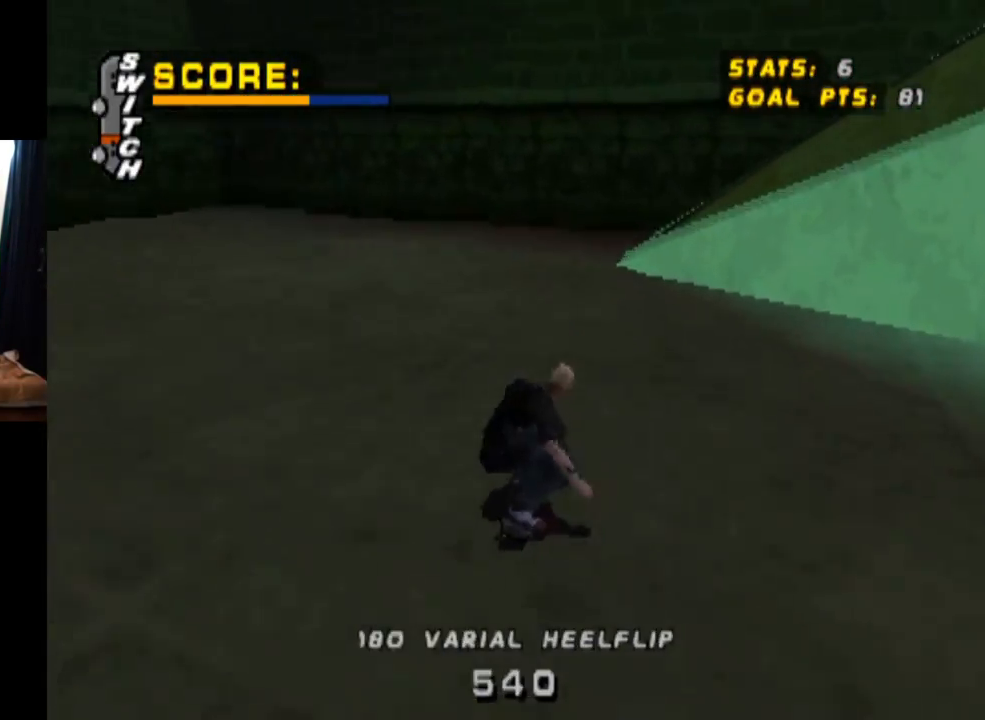
{"buttons": ["CROSS", "DPAD_DOWN", "DPAD_RIGHT"], "left_stick": "center", "right_stick": "center", "events": [[50, "DPAD_DOWN", "up"], [184, "DPAD_DOWN", "down"], [367, "DPAD_DOWN", "up"], [384, "DPAD_RIGHT", "up"], [467, "DPAD_DOWN", "down"], [467, "DPAD_RIGHT", "down"]]}
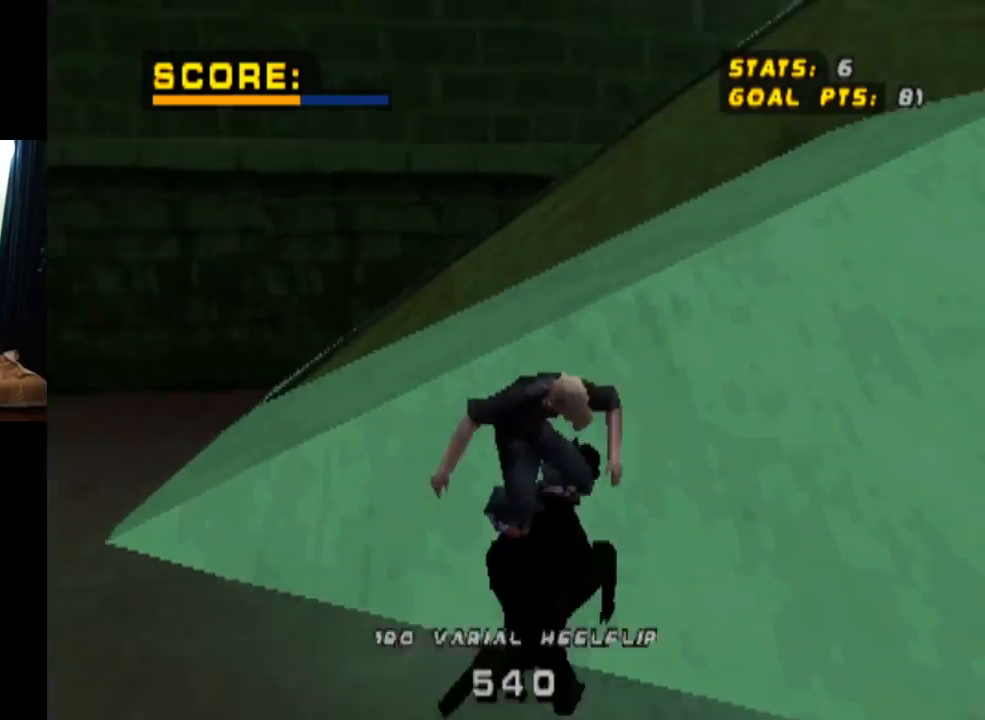
{"buttons": ["TRIANGLE"], "left_stick": "center", "right_stick": "center", "events": [[100, "CROSS", "up"], [117, "DPAD_DOWN", "up"], [133, "DPAD_RIGHT", "up"], [250, "TRIANGLE", "down"]]}